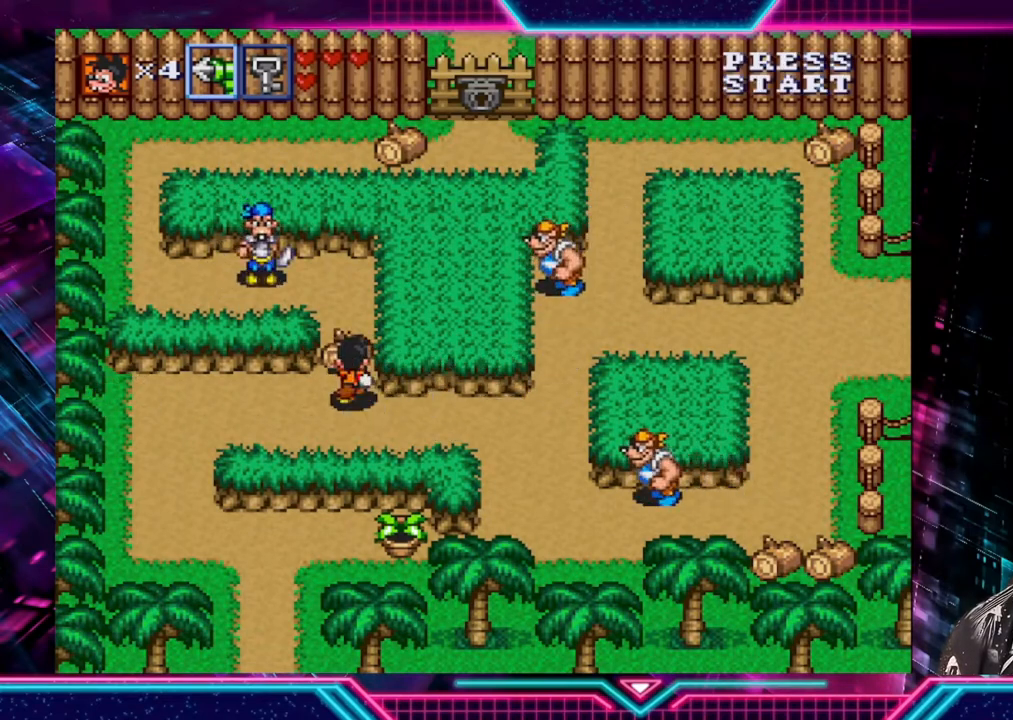
Gameplay with a controller (Xbox layout); each line is a JSON object with the inputs held at the frame after it. "events" lists button and stick changes between this image and that frame as [ms after this image, input, new state], when the widget could be followed in between. Not read: L3 R3.
{"buttons": [], "left_stick": "up", "right_stick": "center", "events": [[160, "A", "up"]]}
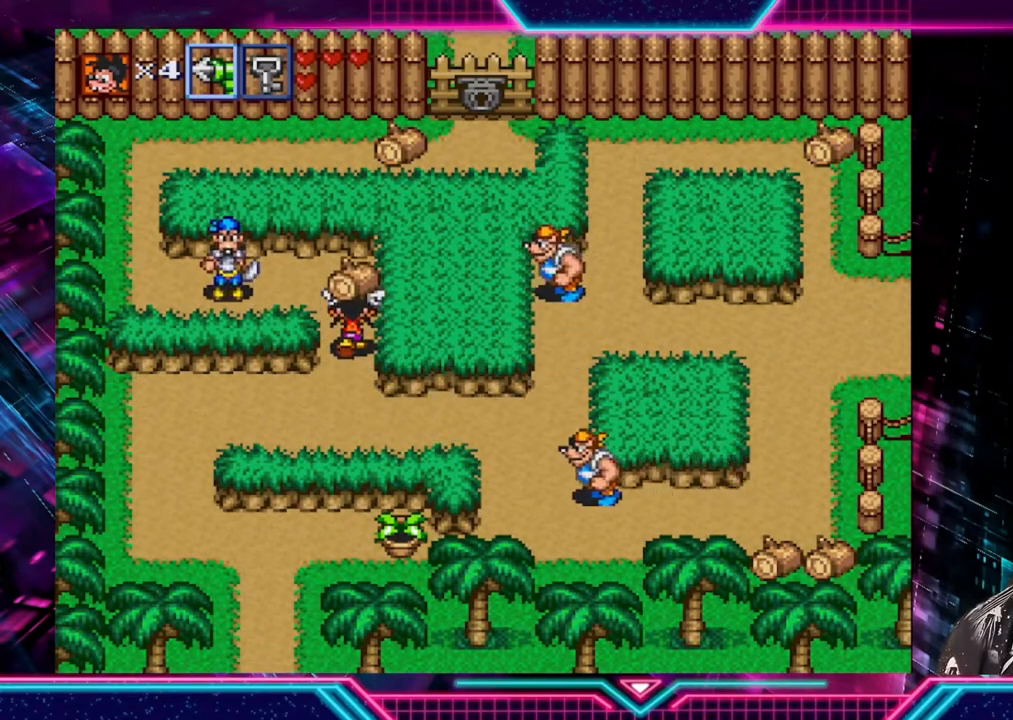
{"buttons": [], "left_stick": "up-left", "right_stick": "center", "events": [[200, "A", "down"], [200, "left_stick", "left"], [280, "A", "up"], [360, "left_stick", "up-left"]]}
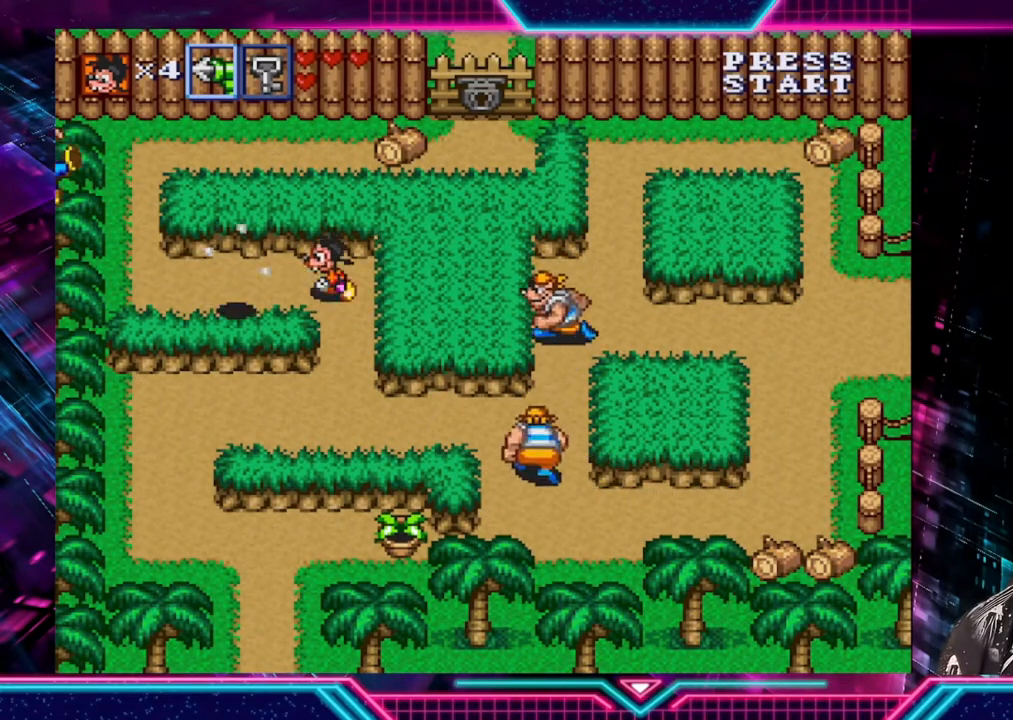
{"buttons": [], "left_stick": "left", "right_stick": "center", "events": [[200, "left_stick", "left"]]}
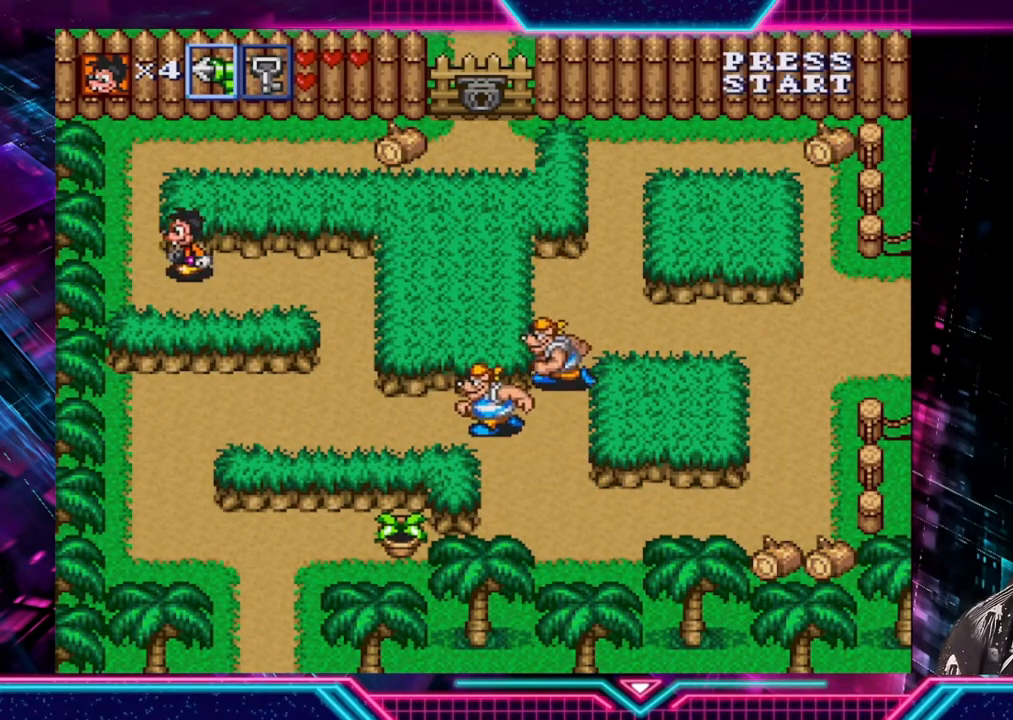
{"buttons": [], "left_stick": "up", "right_stick": "center", "events": [[120, "left_stick", "up-left"], [240, "left_stick", "up"]]}
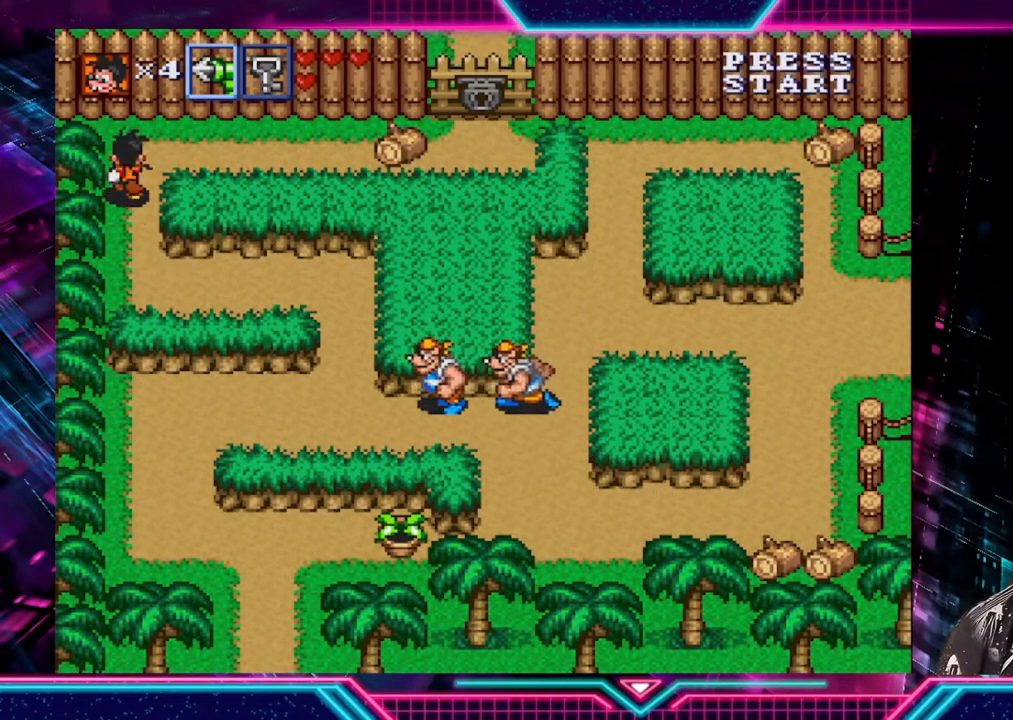
{"buttons": [], "left_stick": "right", "right_stick": "center", "events": [[80, "left_stick", "up-right"], [200, "left_stick", "right"]]}
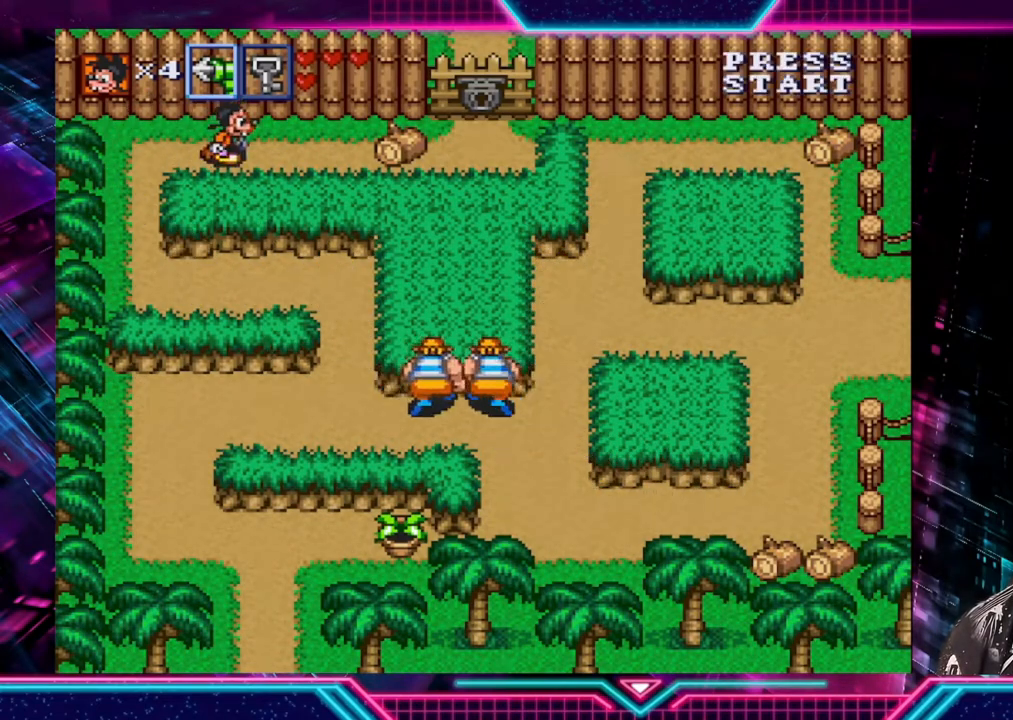
{"buttons": ["A"], "left_stick": "right", "right_stick": "center", "events": [[360, "A", "down"]]}
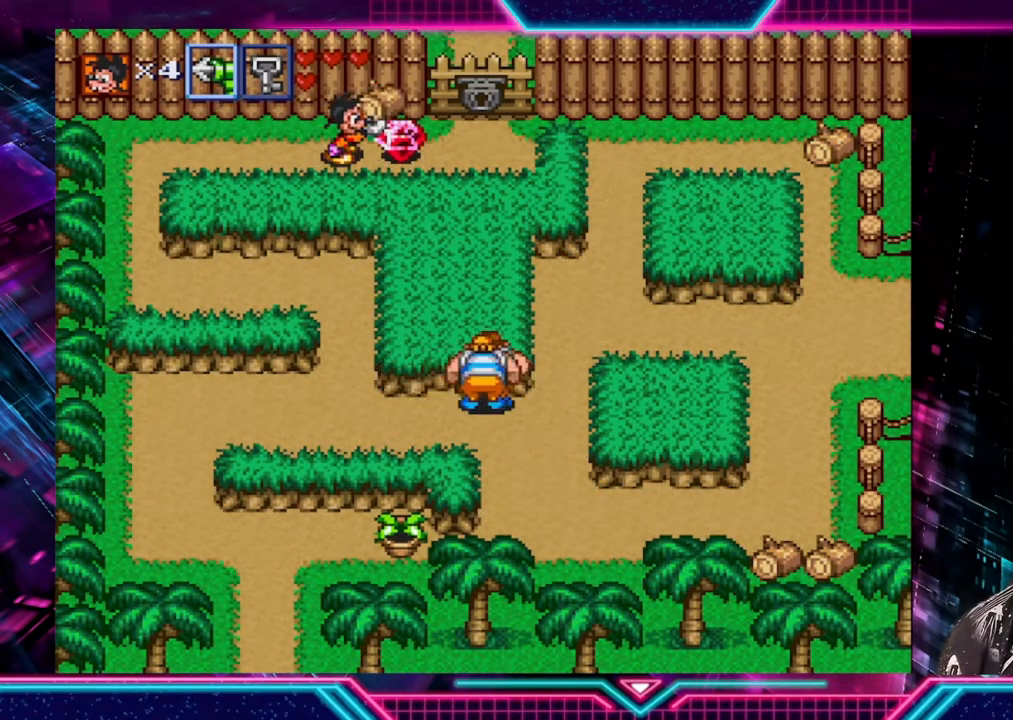
{"buttons": [], "left_stick": "right", "right_stick": "center", "events": [[40, "A", "up"], [200, "A", "down"], [320, "A", "up"]]}
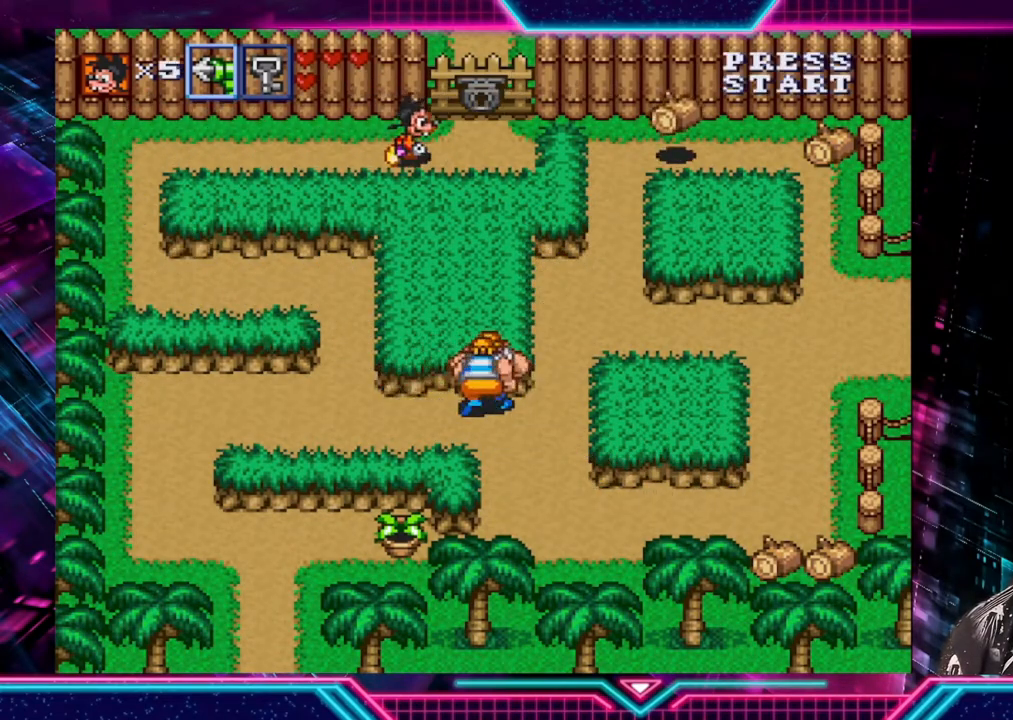
{"buttons": [], "left_stick": "up", "right_stick": "center", "events": [[280, "left_stick", "up"], [360, "X", "down"], [480, "X", "up"]]}
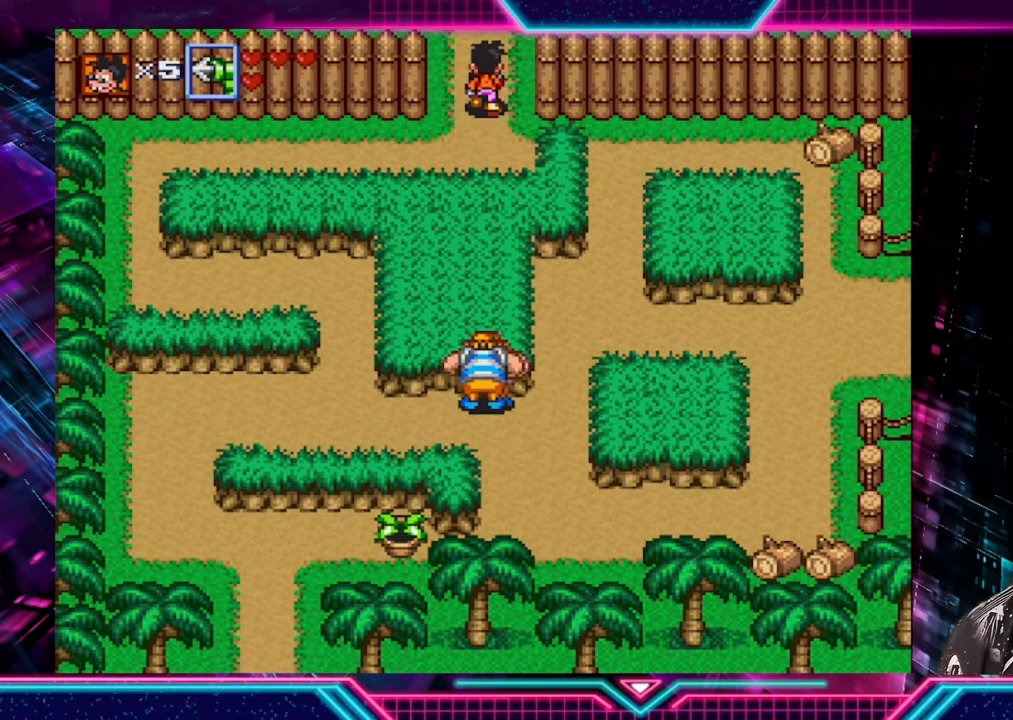
{"buttons": [], "left_stick": "up", "right_stick": "center", "events": []}
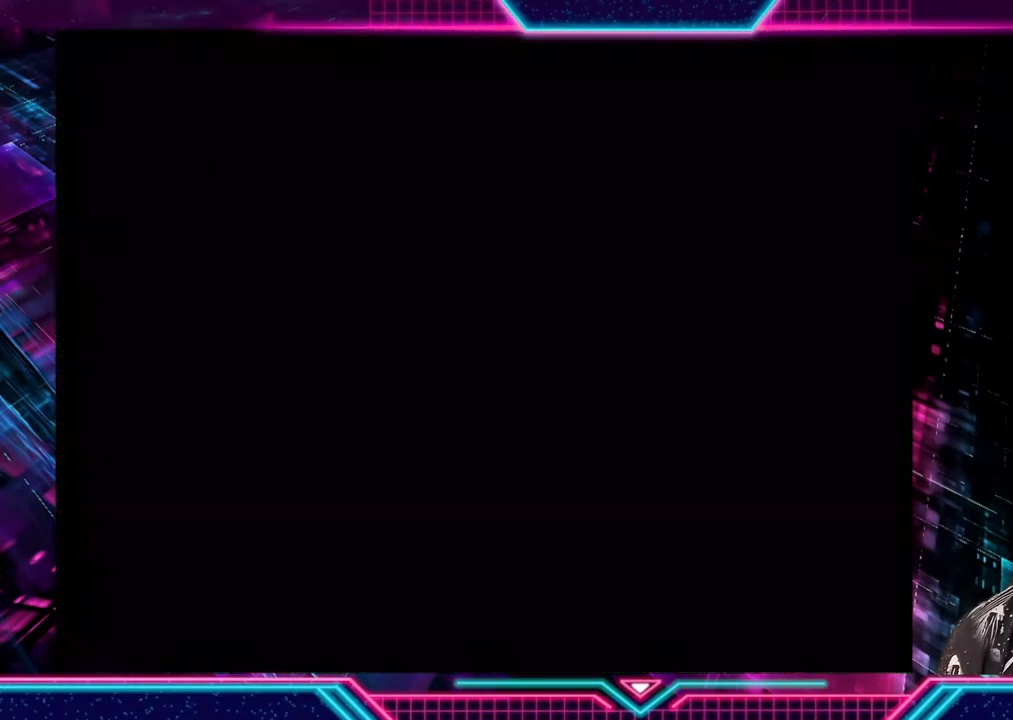
{"buttons": [], "left_stick": "up", "right_stick": "center", "events": [[80, "left_stick", "center"], [400, "left_stick", "up"]]}
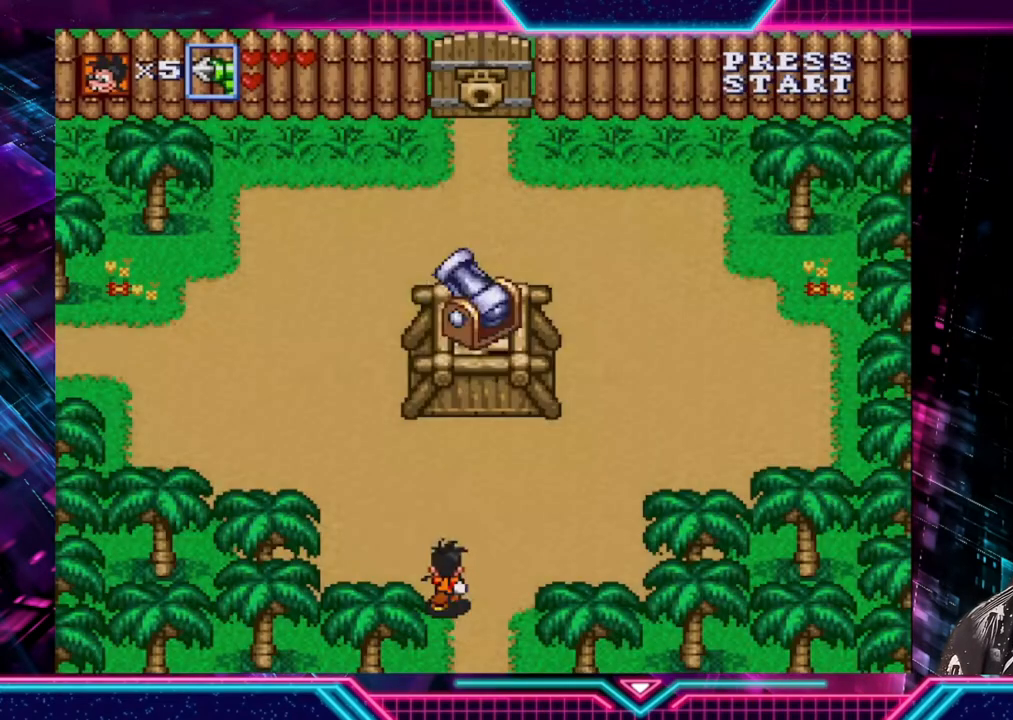
{"buttons": [], "left_stick": "up-left", "right_stick": "center", "events": [[280, "left_stick", "up-left"]]}
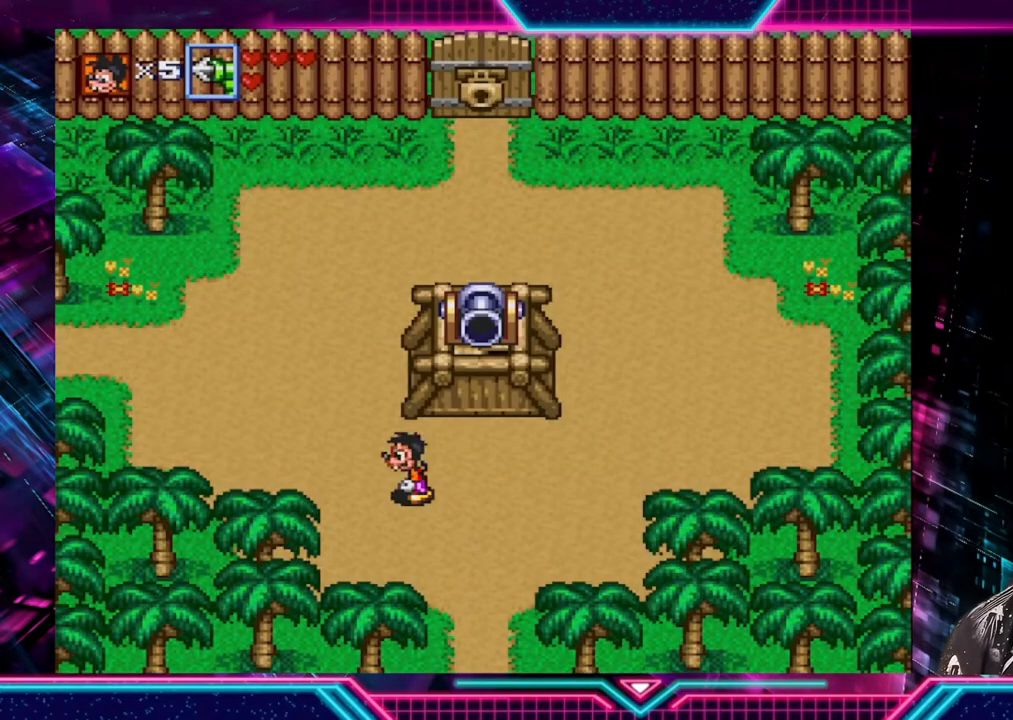
{"buttons": ["A"], "left_stick": "up-left", "right_stick": "center", "events": [[480, "A", "down"]]}
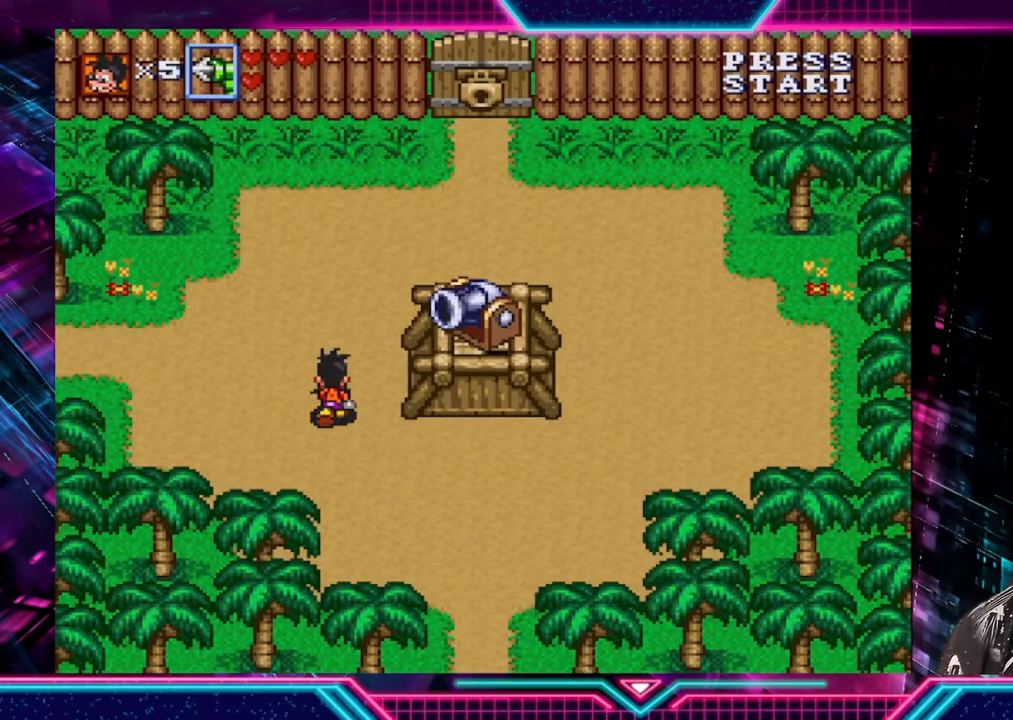
{"buttons": [], "left_stick": "left", "right_stick": "center", "events": [[160, "A", "up"], [200, "left_stick", "left"]]}
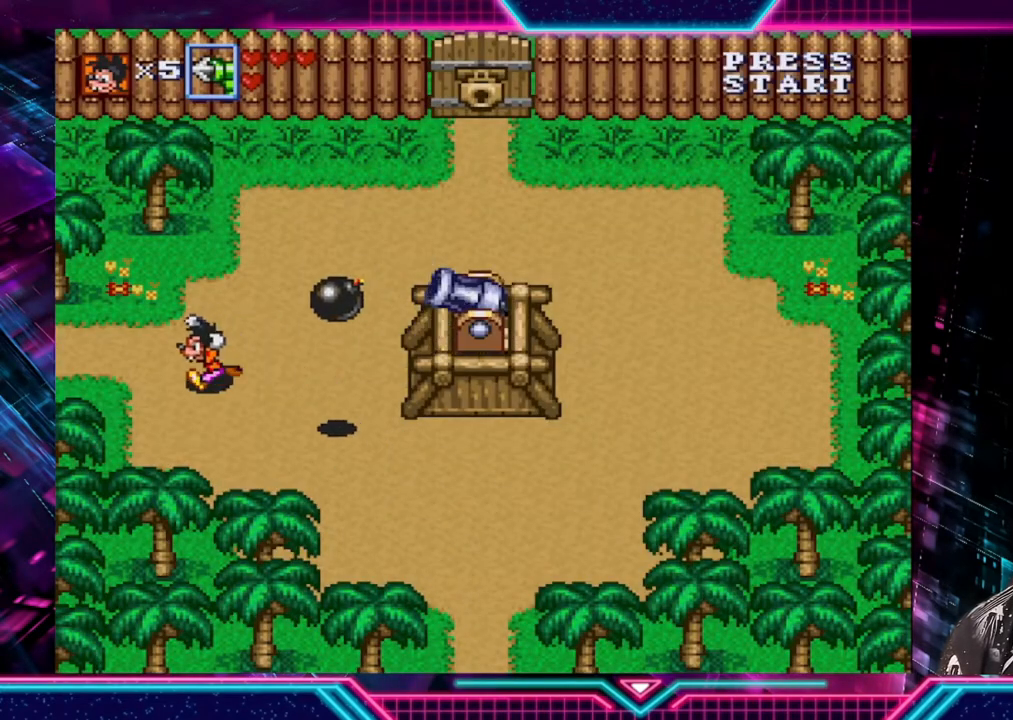
{"buttons": [], "left_stick": "left", "right_stick": "center", "events": []}
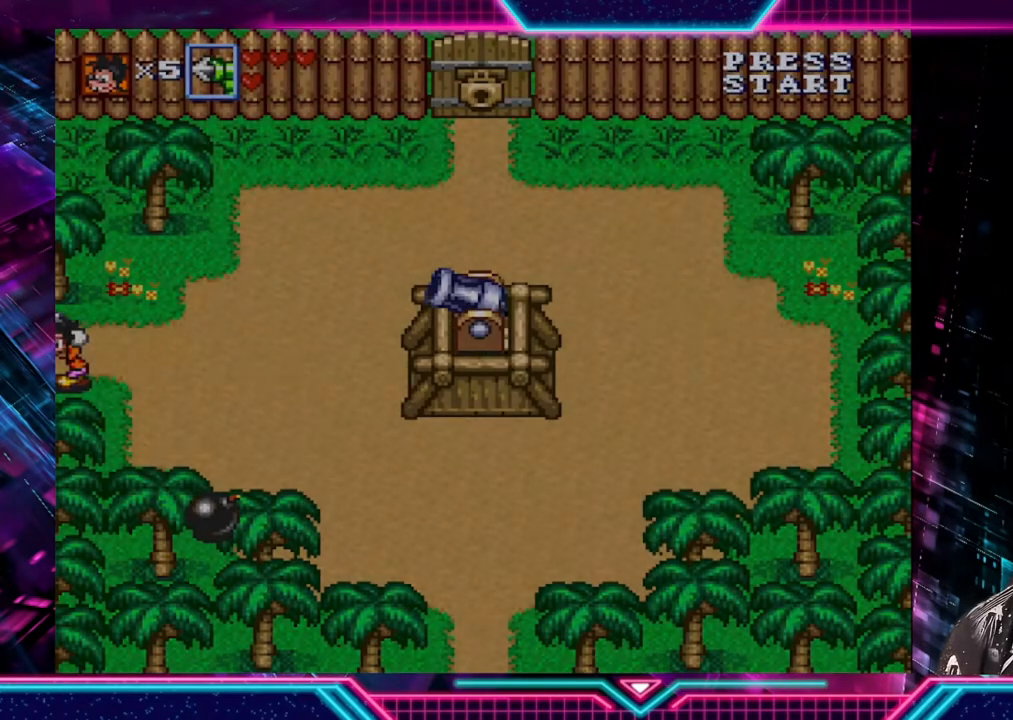
{"buttons": [], "left_stick": "left", "right_stick": "center", "events": []}
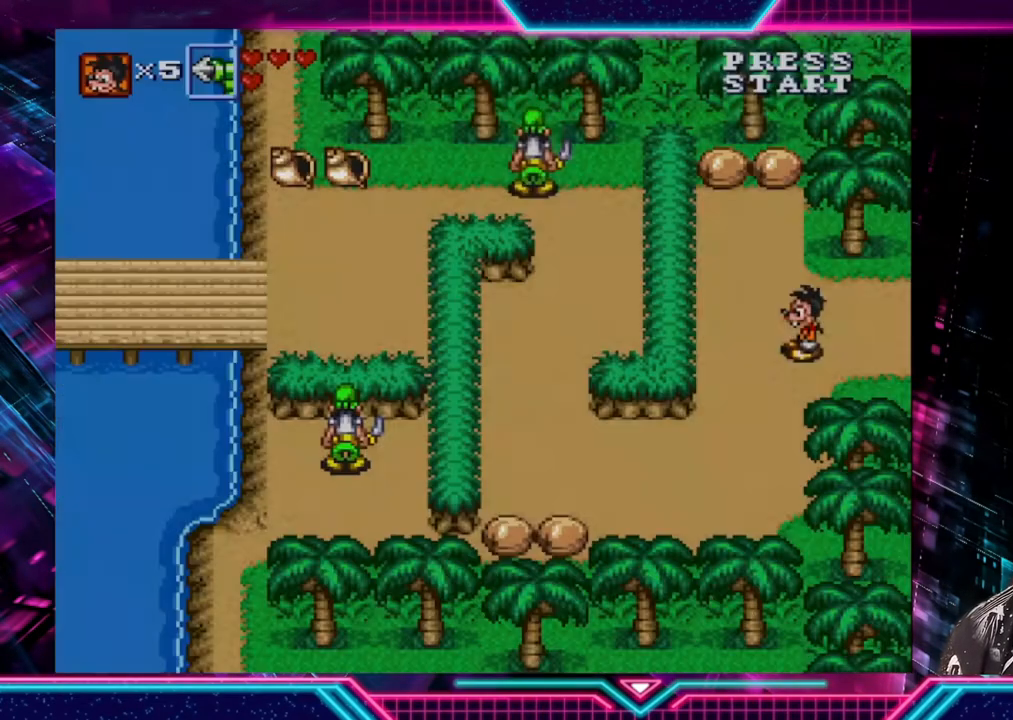
{"buttons": [], "left_stick": "down-left", "right_stick": "center", "events": [[240, "left_stick", "down-left"]]}
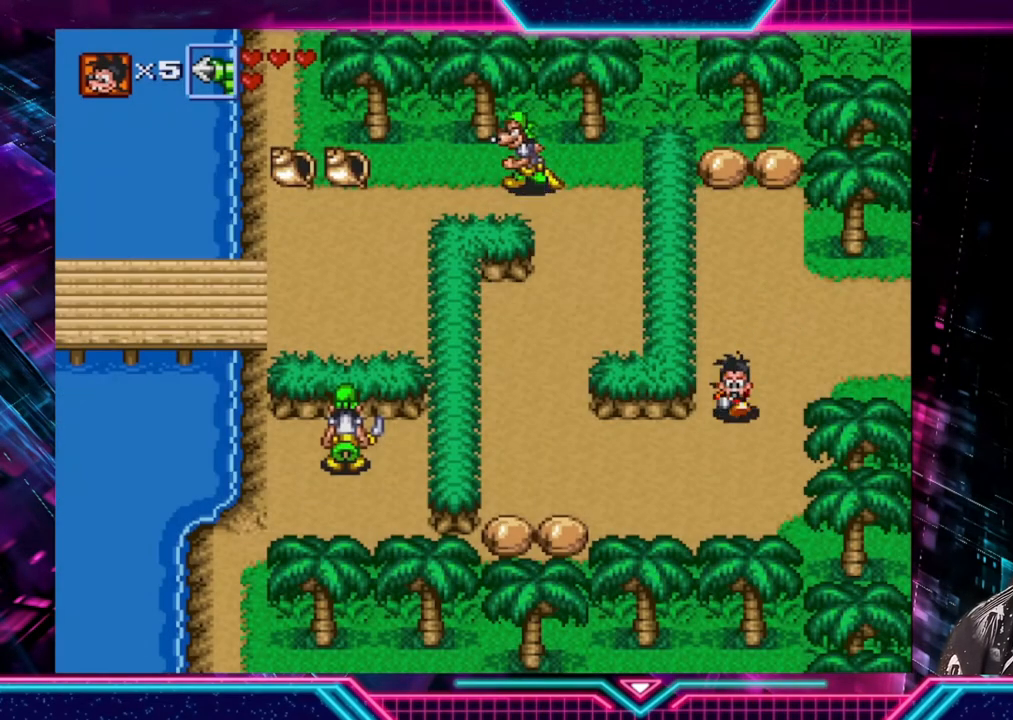
{"buttons": [], "left_stick": "left", "right_stick": "center", "events": [[200, "left_stick", "left"]]}
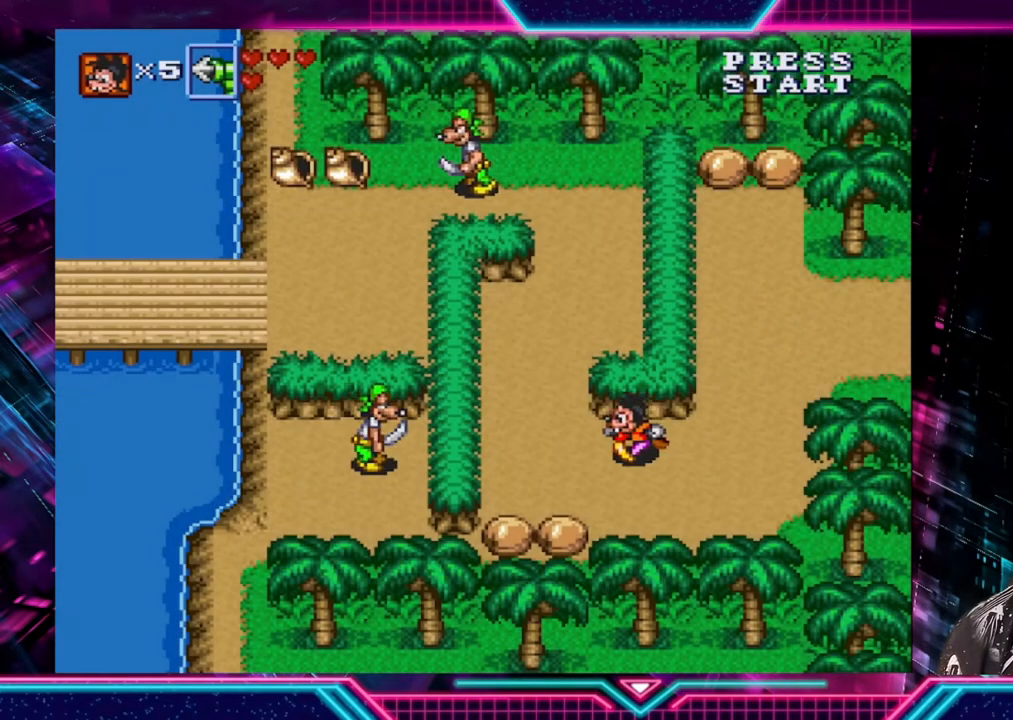
{"buttons": [], "left_stick": "up", "right_stick": "center", "events": [[40, "left_stick", "up-left"], [320, "left_stick", "up"]]}
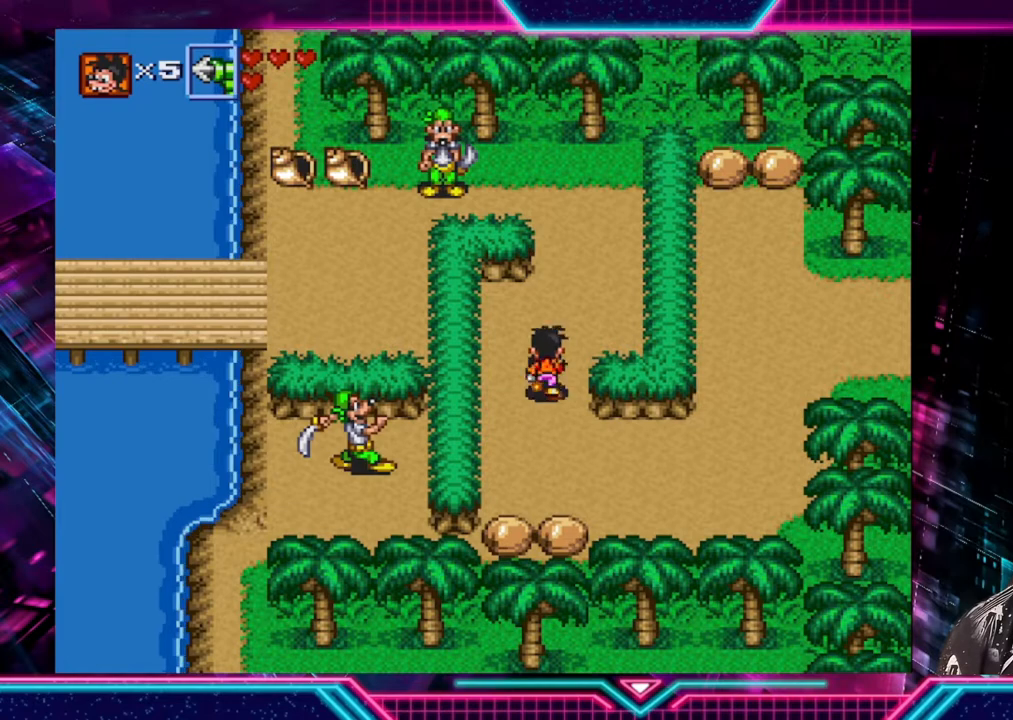
{"buttons": [], "left_stick": "up", "right_stick": "center", "events": [[200, "left_stick", "up-right"], [400, "left_stick", "up"]]}
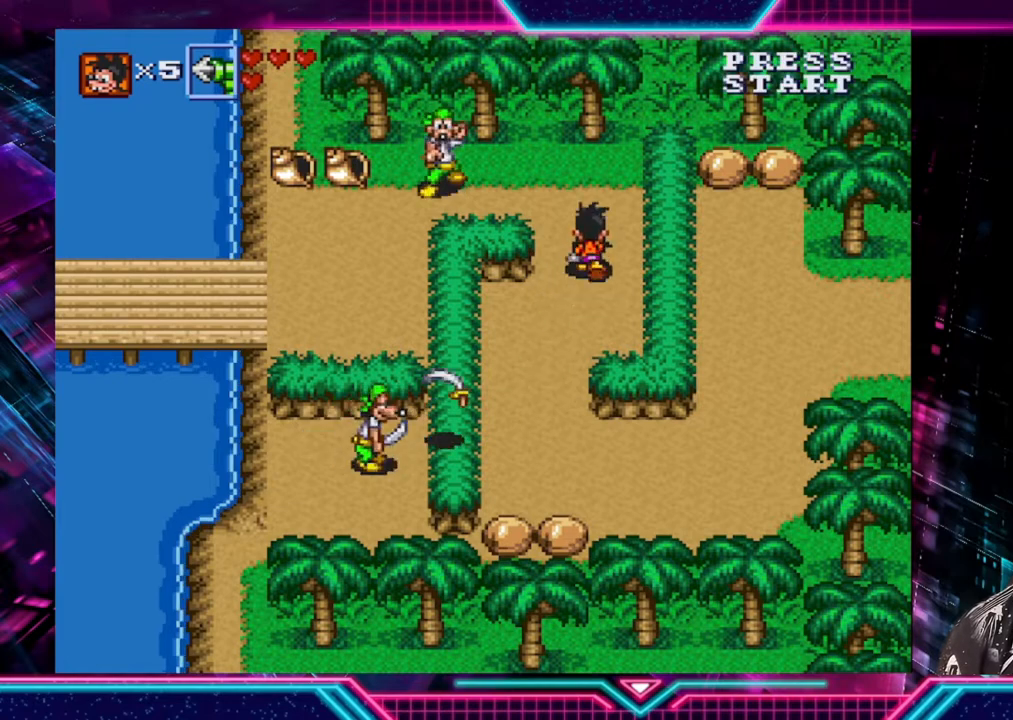
{"buttons": [], "left_stick": "left", "right_stick": "center", "events": [[280, "left_stick", "up-left"], [440, "left_stick", "left"]]}
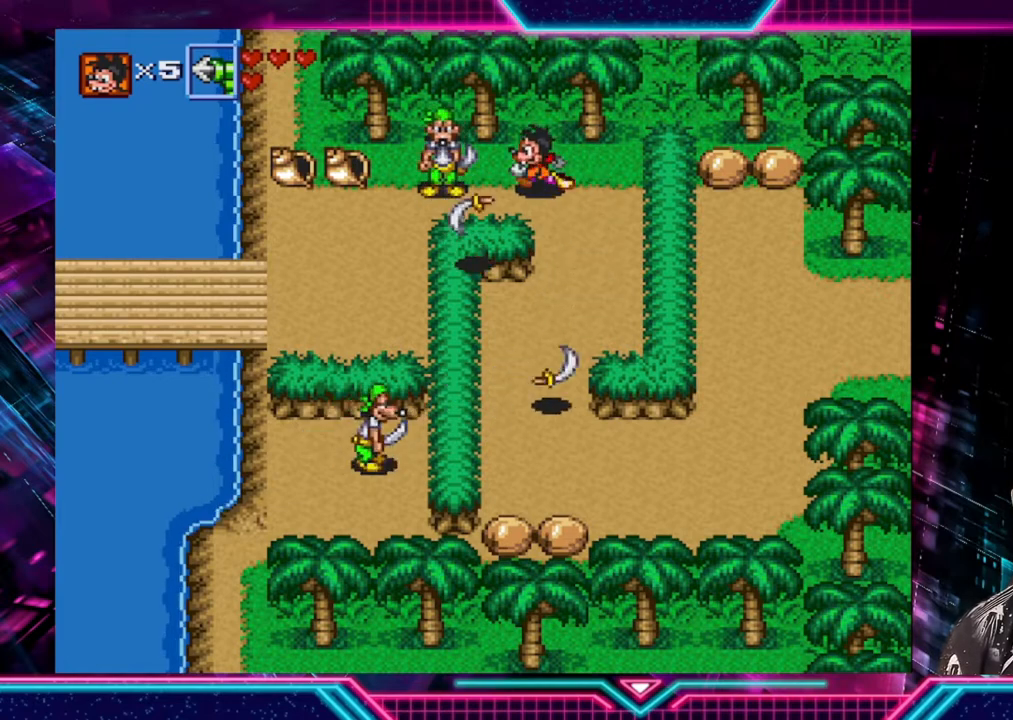
{"buttons": [], "left_stick": "left", "right_stick": "center", "events": [[80, "X", "down"], [200, "X", "up"]]}
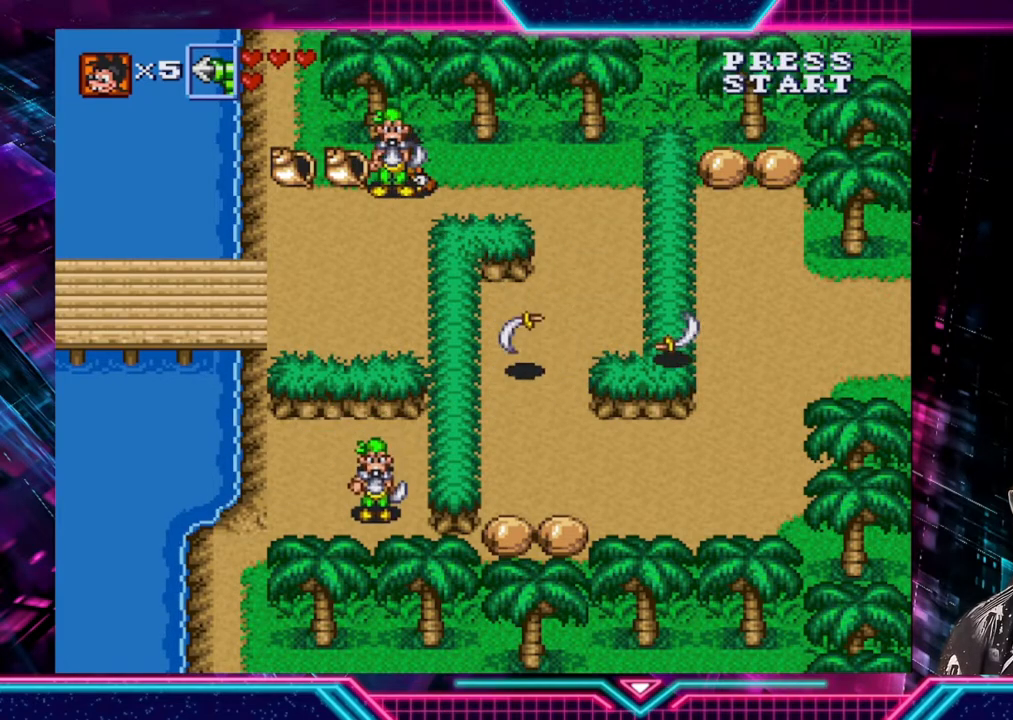
{"buttons": [], "left_stick": "down-left", "right_stick": "center", "events": [[40, "left_stick", "down-left"]]}
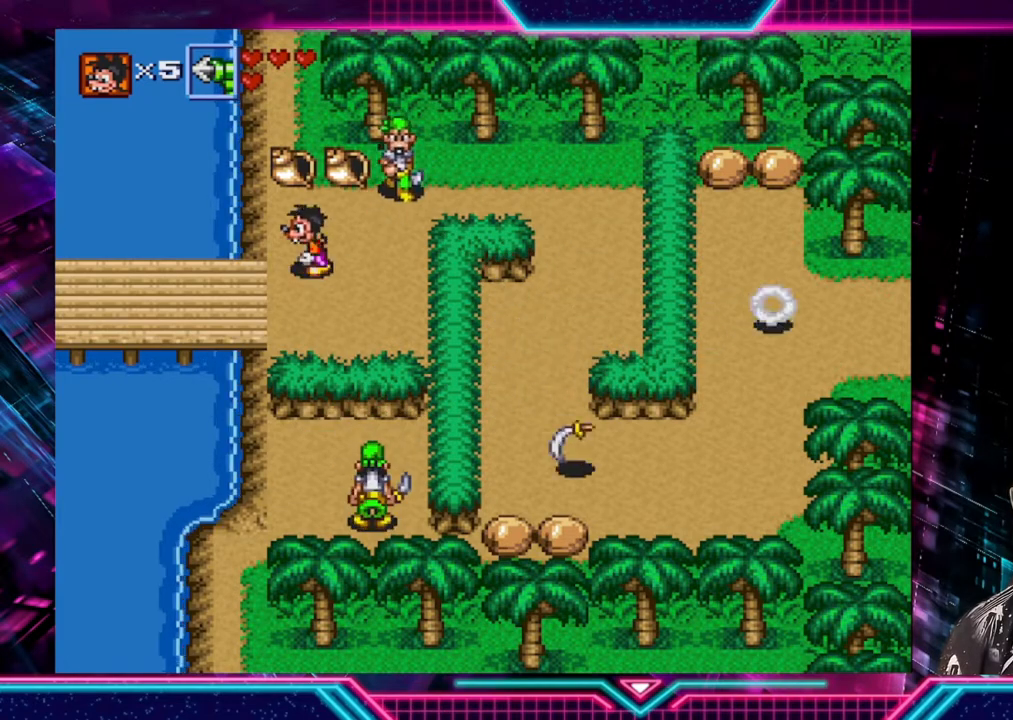
{"buttons": [], "left_stick": "left", "right_stick": "center", "events": [[240, "left_stick", "left"]]}
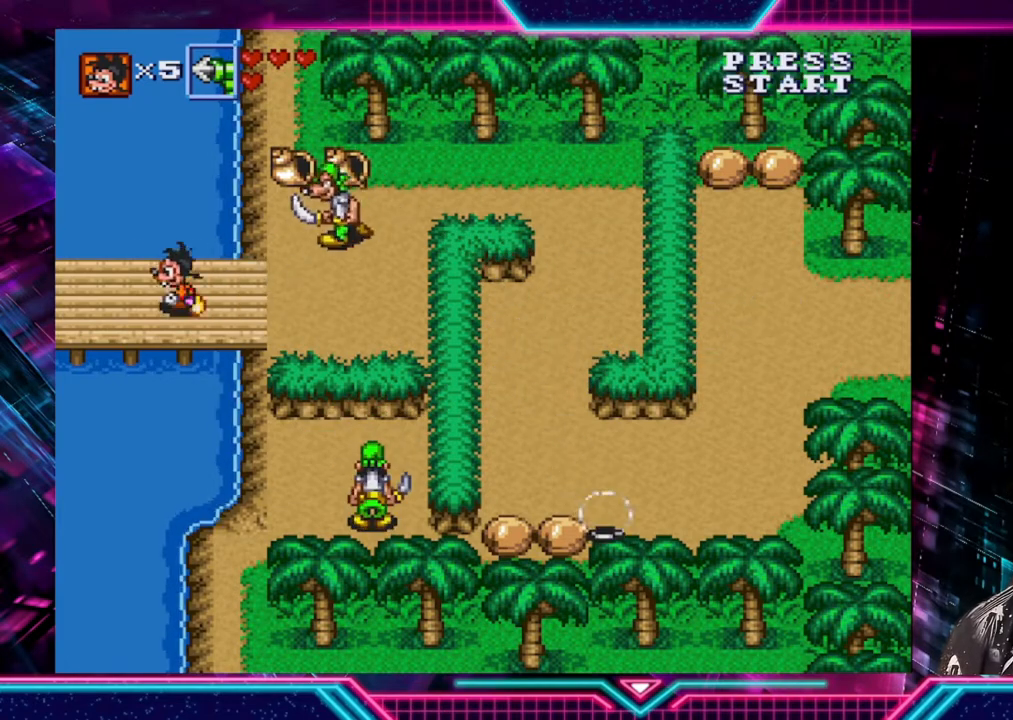
{"buttons": [], "left_stick": "left", "right_stick": "center", "events": []}
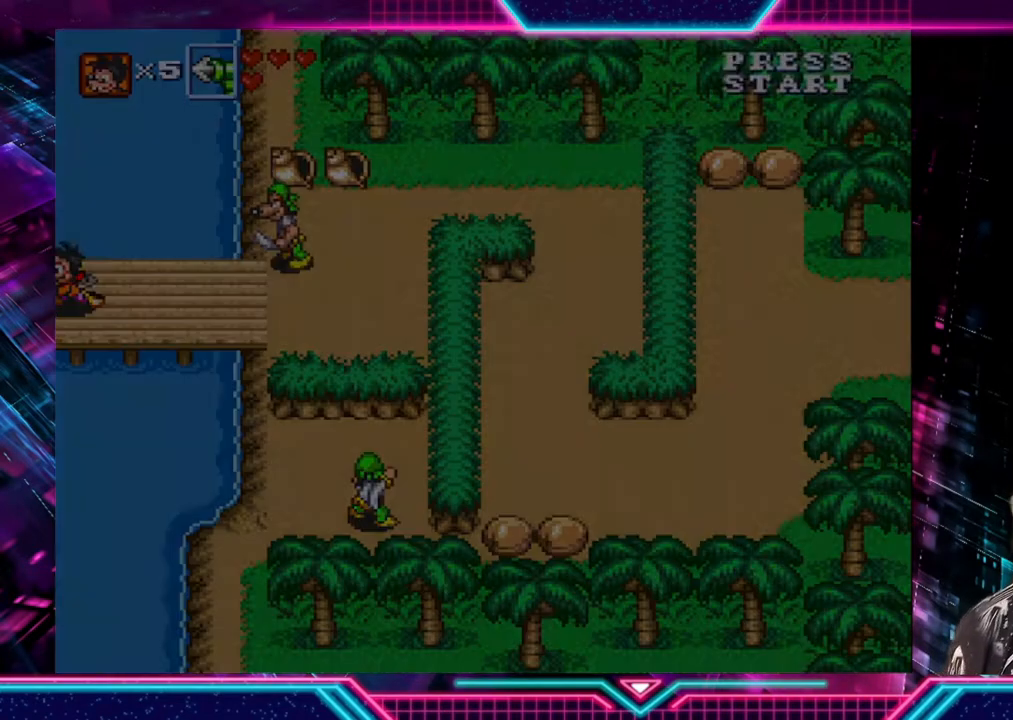
{"buttons": [], "left_stick": "left", "right_stick": "center", "events": [[200, "left_stick", "center"], [280, "left_stick", "left"]]}
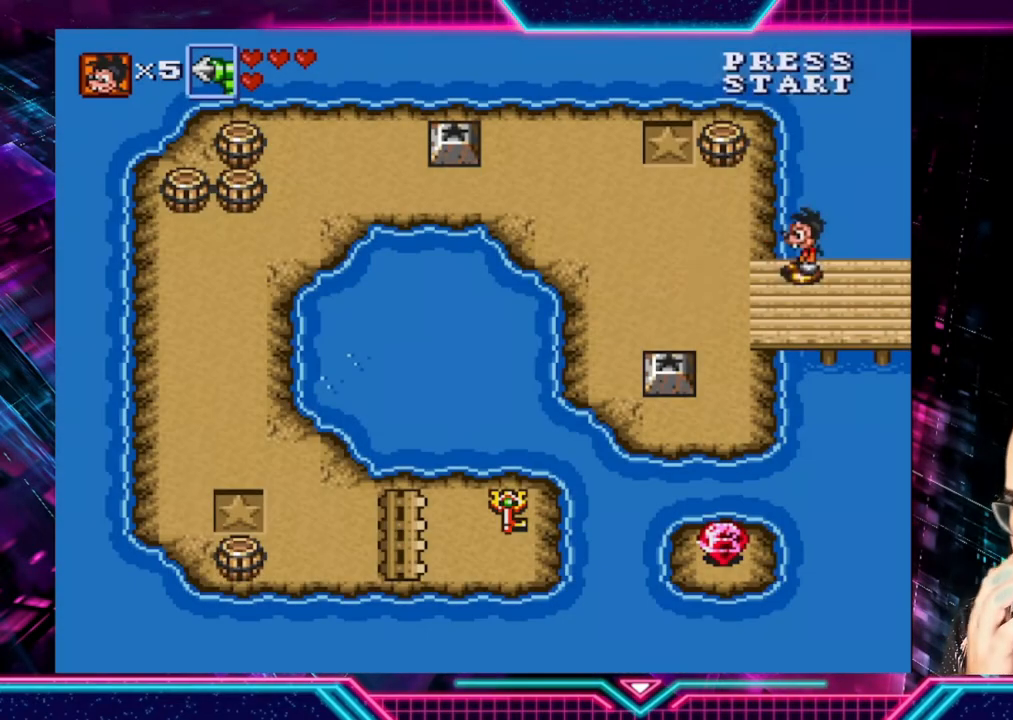
{"buttons": [], "left_stick": "left", "right_stick": "center", "events": []}
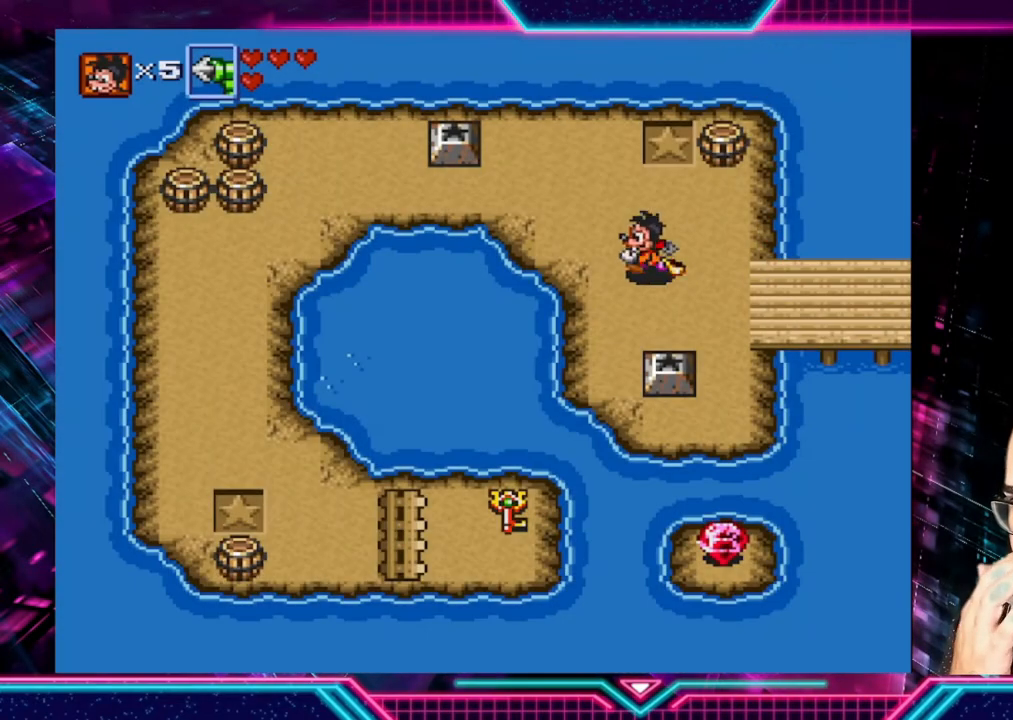
{"buttons": [], "left_stick": "up-right", "right_stick": "center", "events": [[40, "left_stick", "down-left"], [200, "left_stick", "down"], [400, "left_stick", "up-right"]]}
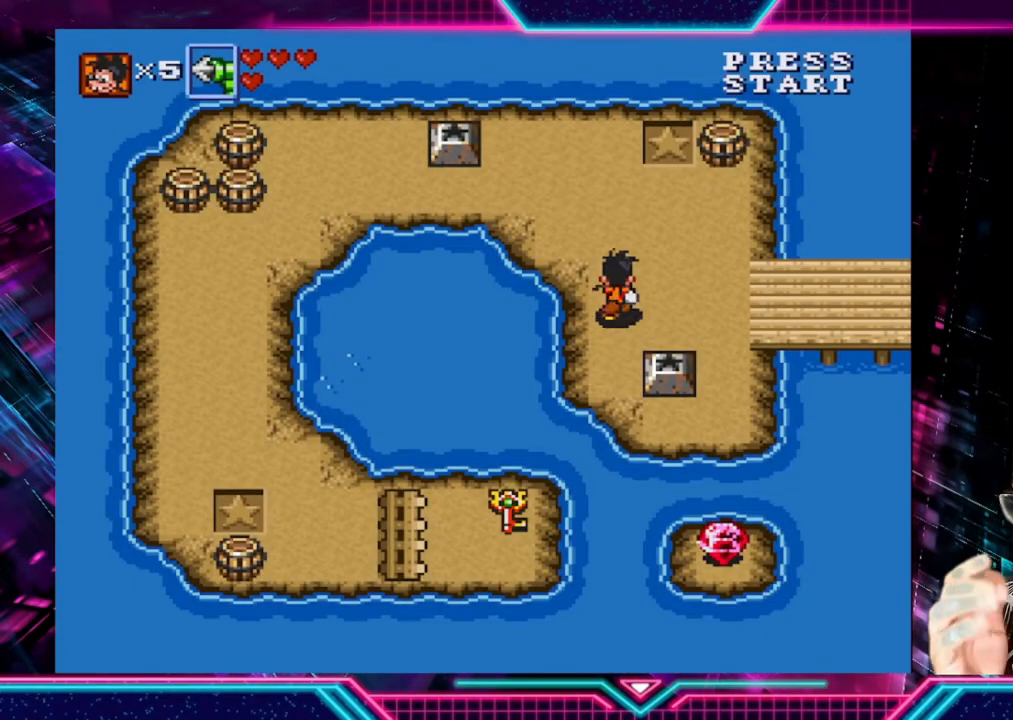
{"buttons": [], "left_stick": "up", "right_stick": "center", "events": [[40, "left_stick", "up"]]}
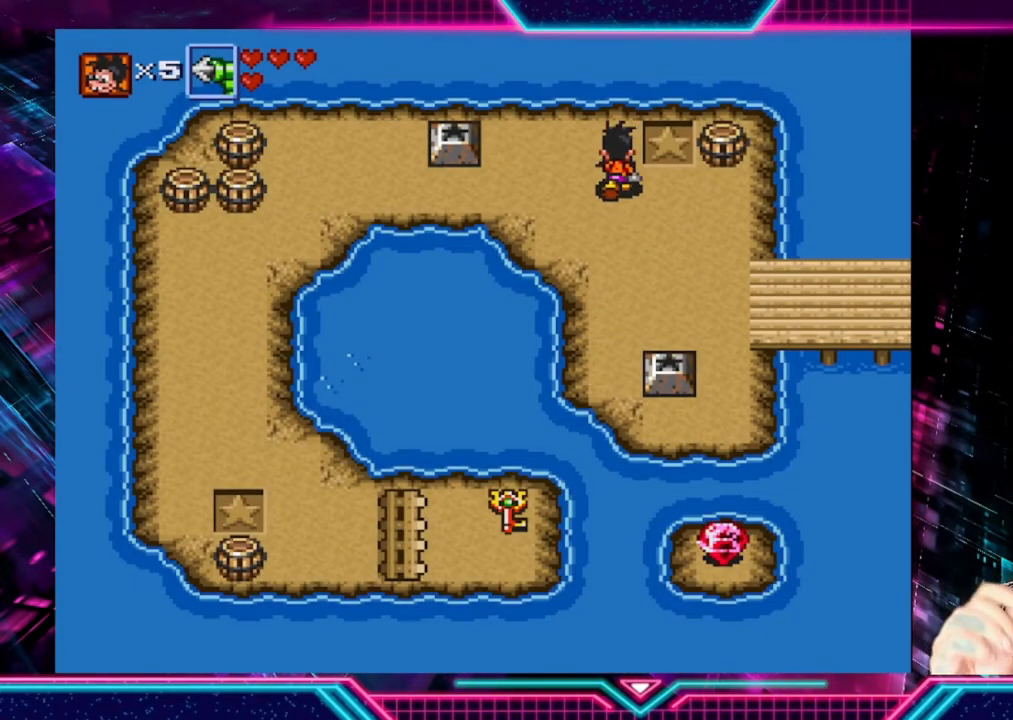
{"buttons": [], "left_stick": "center", "right_stick": "center", "events": [[120, "left_stick", "center"]]}